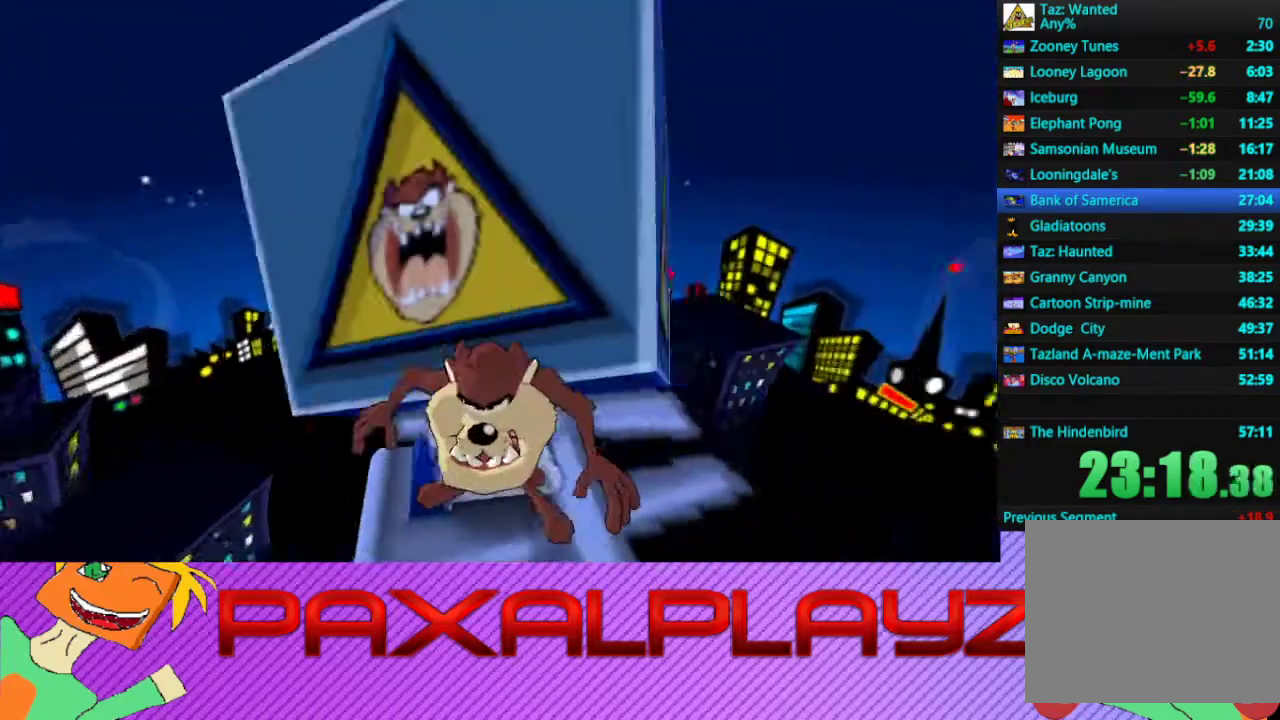
Gameplay with a controller (PlayStation layout); each line is a JSON object with the inputs held at the frame after it. "events" lists button and stick changes between this image and that frame as [ms after this image, input, new state], when the widget could be followed in between. Not read: R3 right_stick.
{"buttons": [], "left_stick": "center", "events": [[200, "left_stick", "up"], [367, "left_stick", "center"]]}
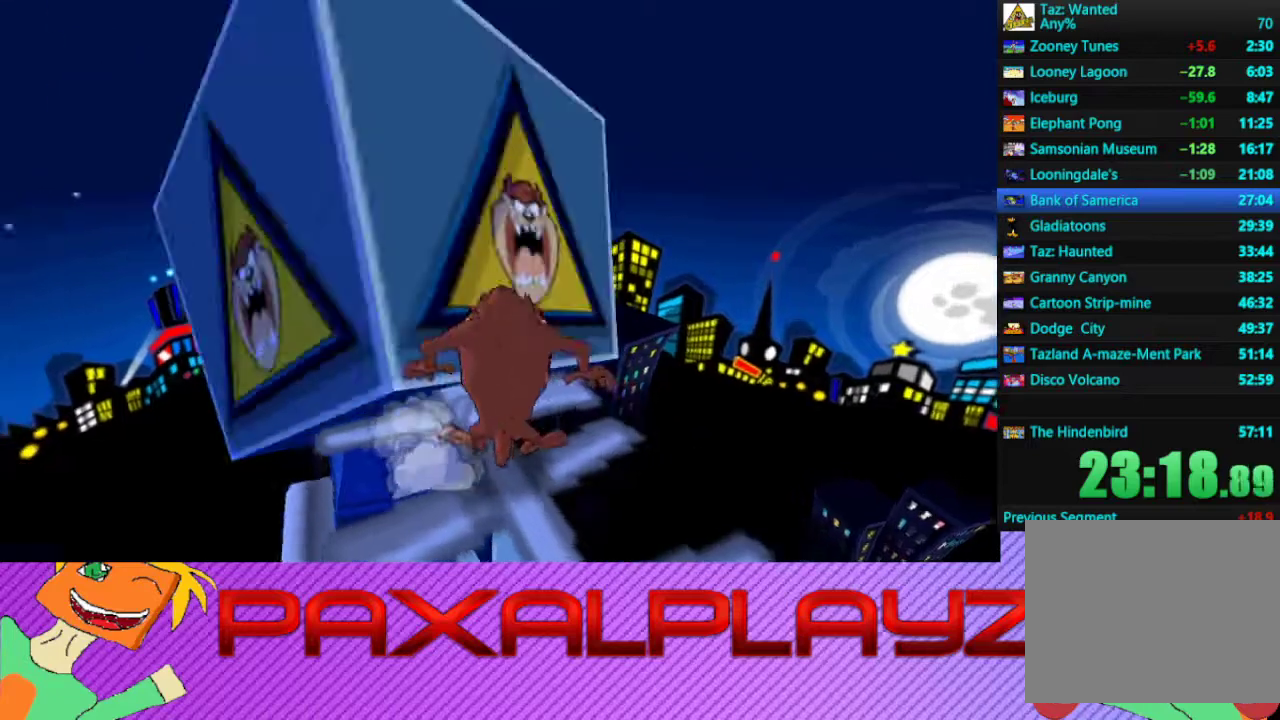
{"buttons": [], "left_stick": "up", "events": [[100, "left_stick", "up-left"], [300, "CIRCLE", "down"], [300, "left_stick", "up"], [500, "CIRCLE", "up"]]}
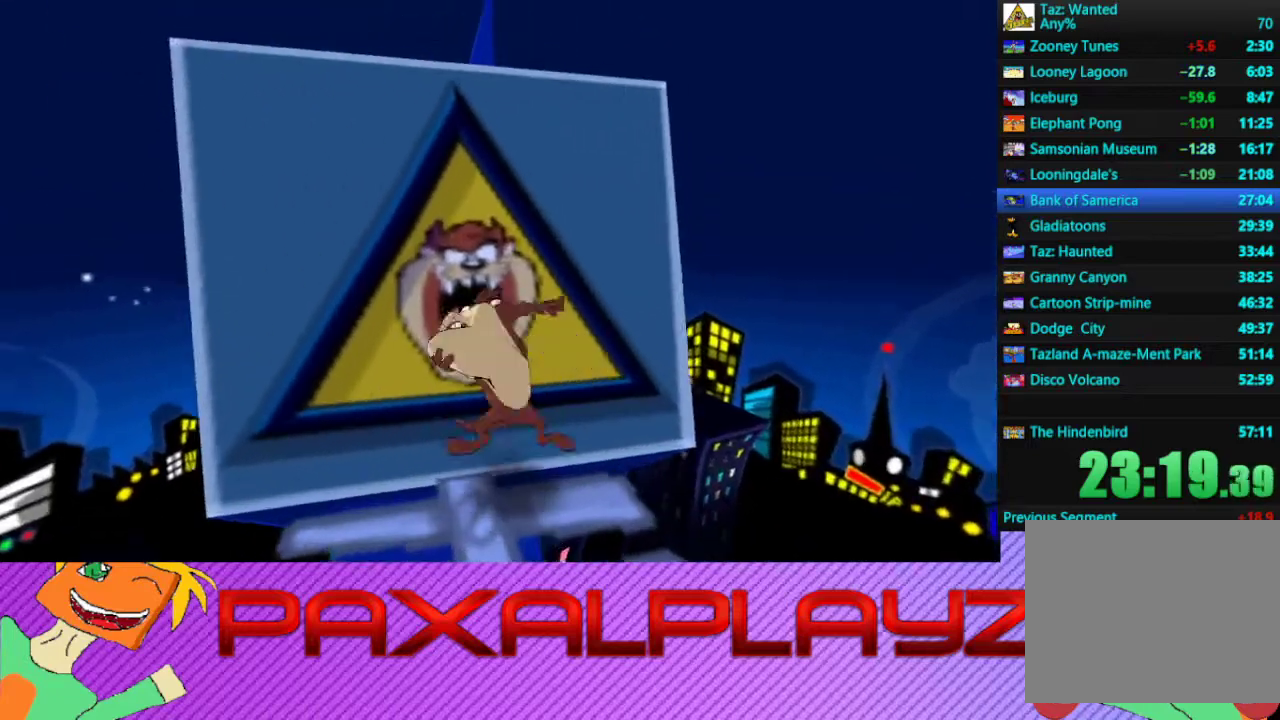
{"buttons": [], "left_stick": "center", "events": [[33, "left_stick", "center"], [133, "CROSS", "down"], [367, "CROSS", "up"], [433, "CROSS", "down"], [500, "CROSS", "up"]]}
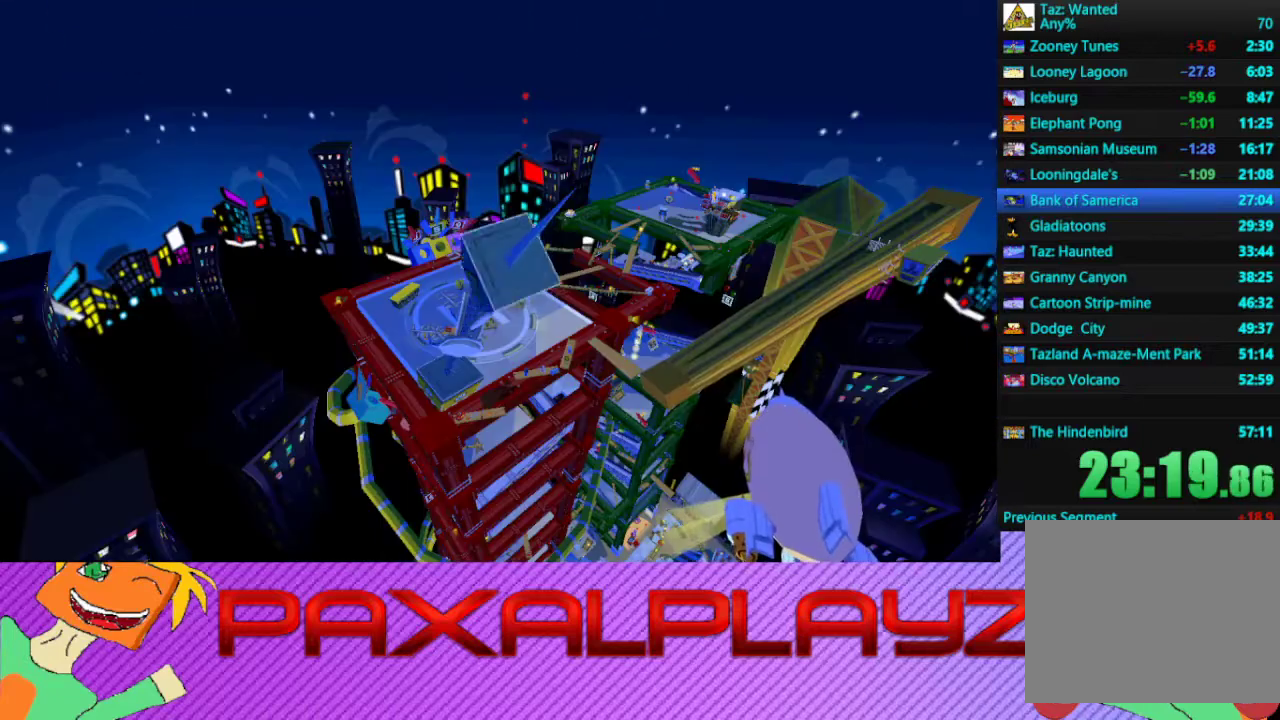
{"buttons": [], "left_stick": "center", "events": [[300, "CROSS", "down"], [500, "CROSS", "up"]]}
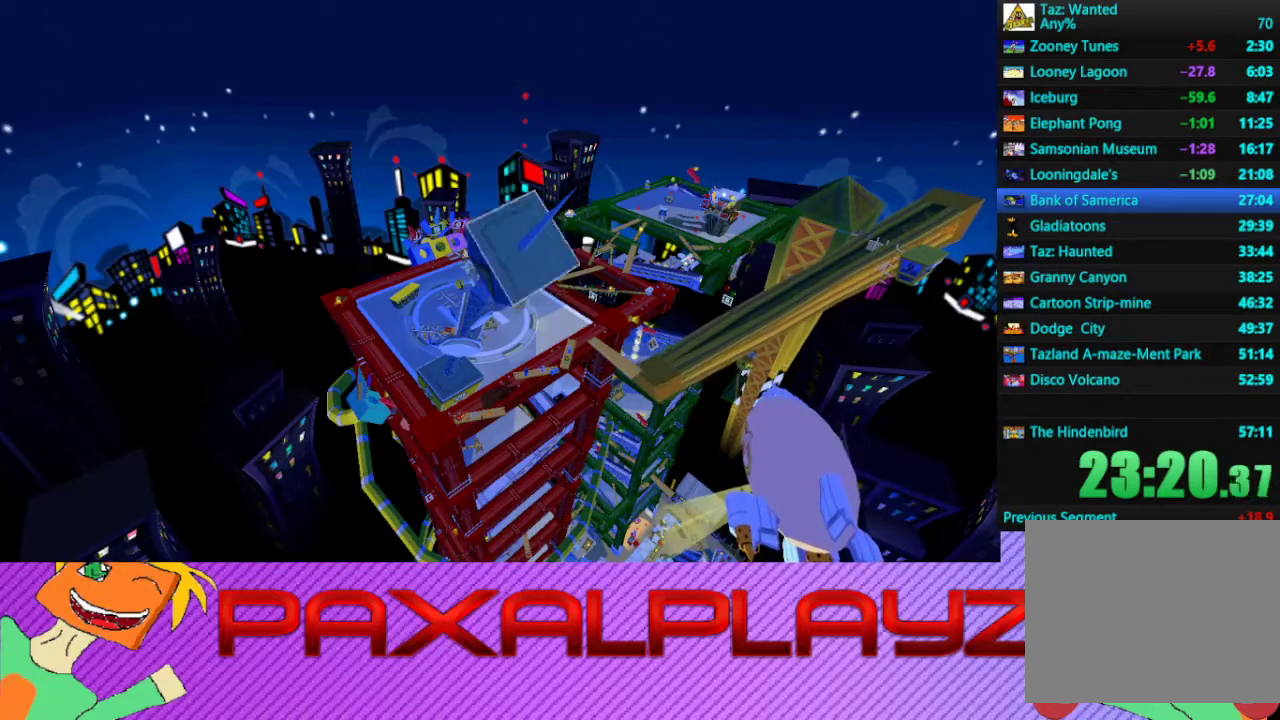
{"buttons": ["CROSS"], "left_stick": "center", "events": [[67, "CROSS", "down"]]}
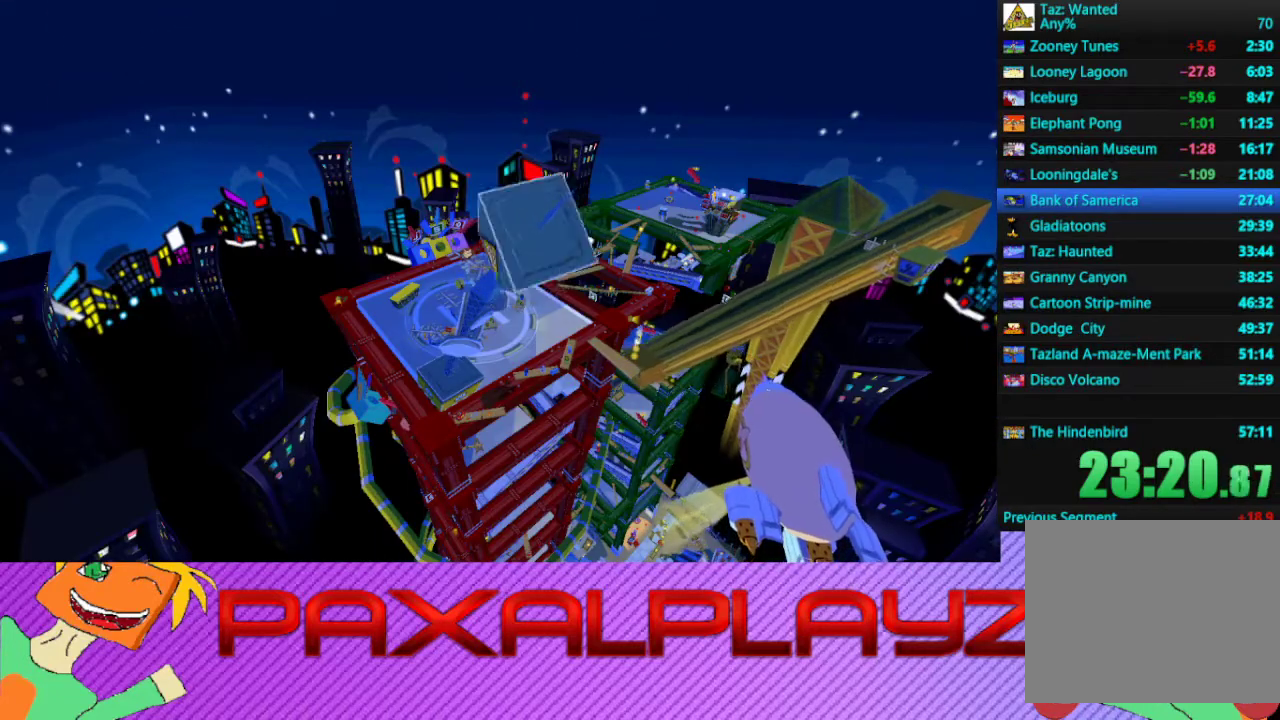
{"buttons": [], "left_stick": "center", "events": [[200, "CROSS", "up"], [267, "CROSS", "down"], [333, "CROSS", "up"], [433, "CROSS", "down"], [500, "CROSS", "up"]]}
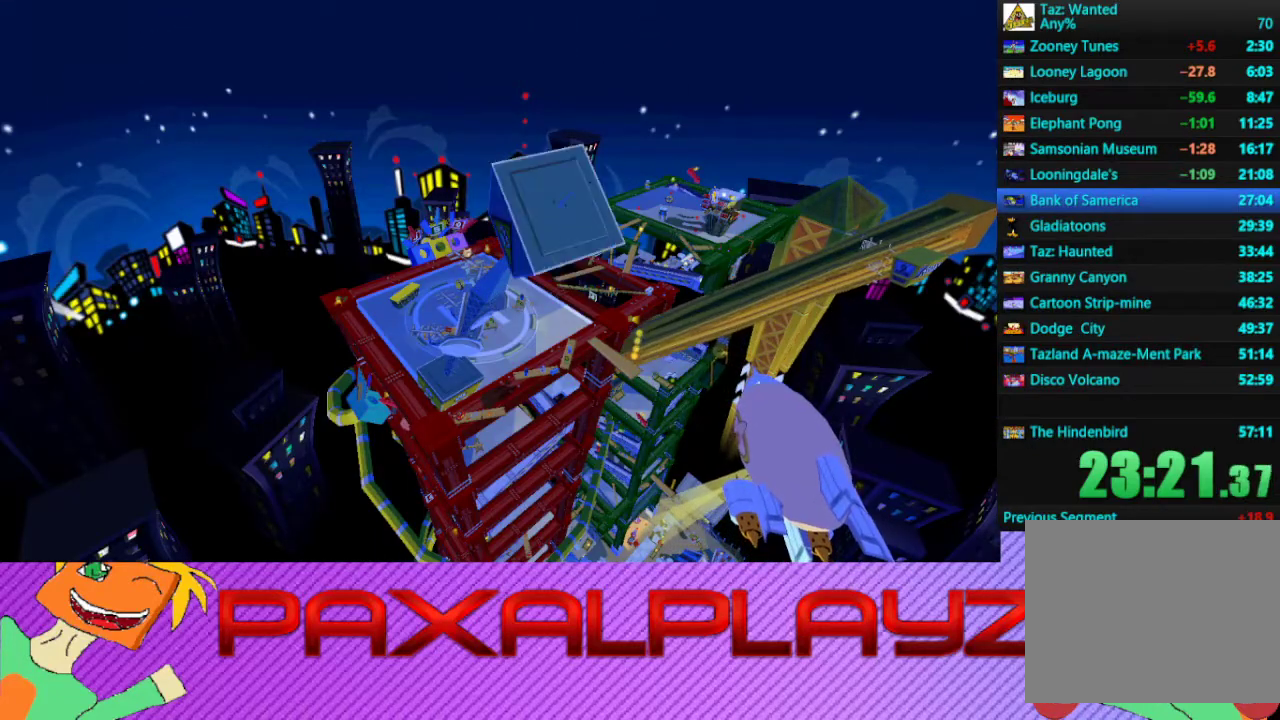
{"buttons": ["CROSS"], "left_stick": "center", "events": [[100, "CROSS", "down"], [200, "CROSS", "up"], [267, "CROSS", "down"], [333, "CROSS", "up"], [400, "CROSS", "down"]]}
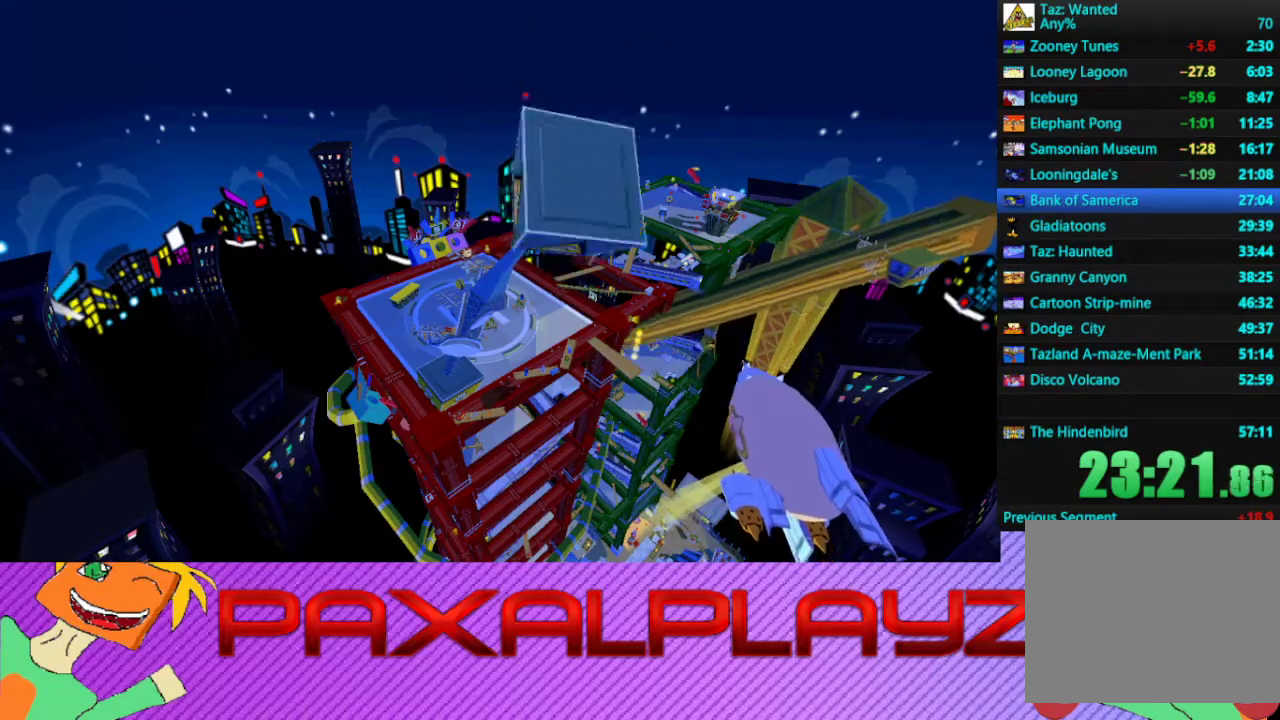
{"buttons": ["CROSS"], "left_stick": "center", "events": [[33, "CROSS", "up"], [100, "CROSS", "down"], [167, "CROSS", "up"], [233, "CROSS", "down"], [300, "CROSS", "up"], [400, "CROSS", "down"]]}
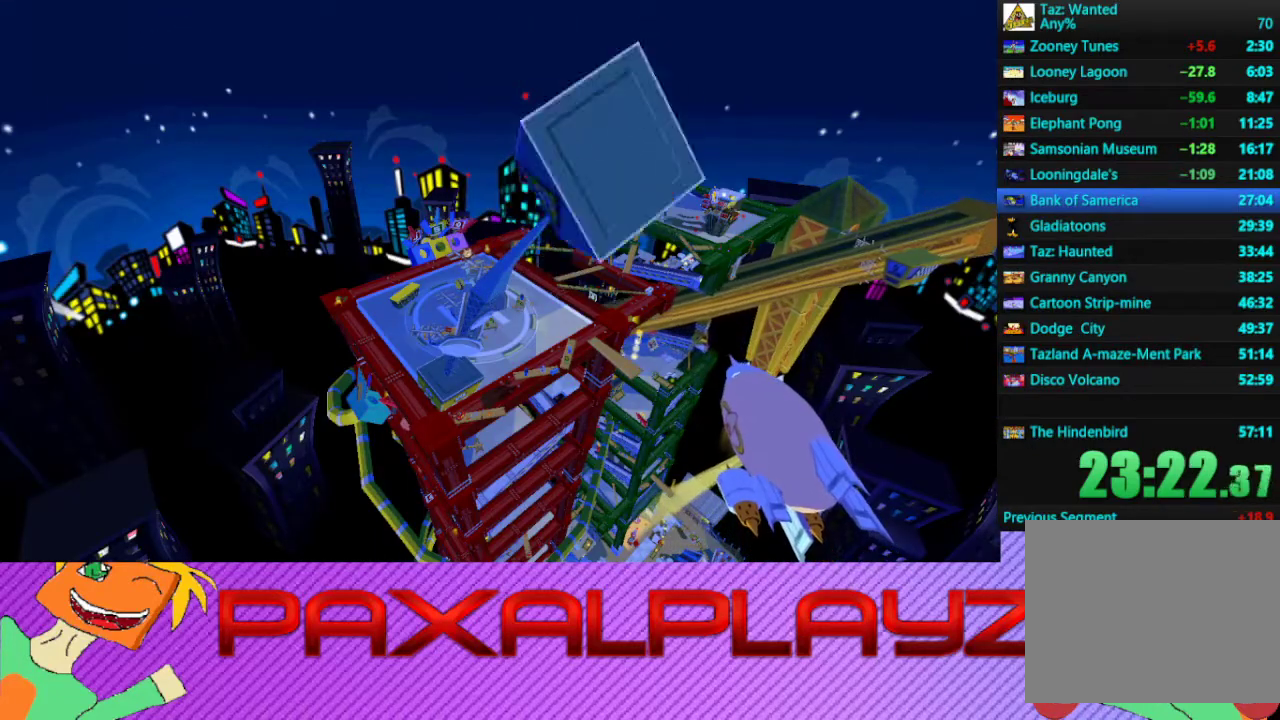
{"buttons": [], "left_stick": "center", "events": [[33, "CROSS", "up"], [100, "CROSS", "down"], [200, "CROSS", "up"], [300, "CROSS", "down"], [367, "CROSS", "up"]]}
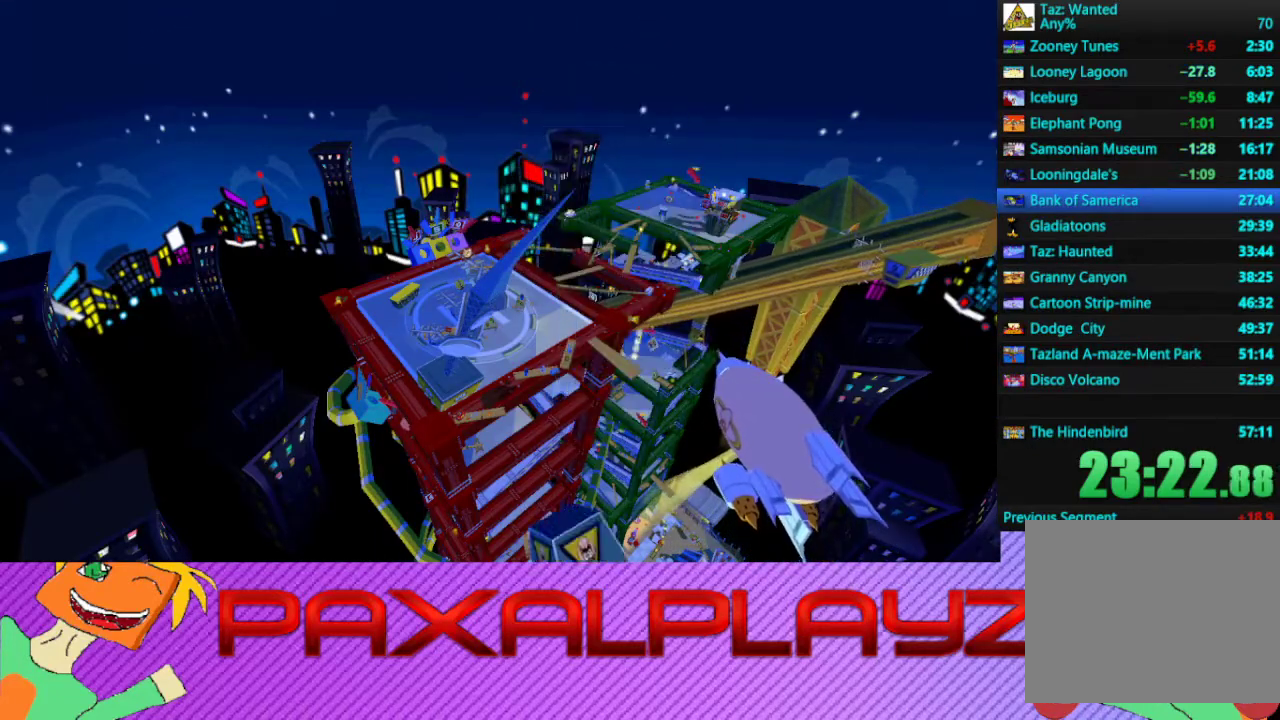
{"buttons": ["CROSS"], "left_stick": "center", "events": [[300, "CROSS", "down"], [400, "CROSS", "up"], [467, "CROSS", "down"]]}
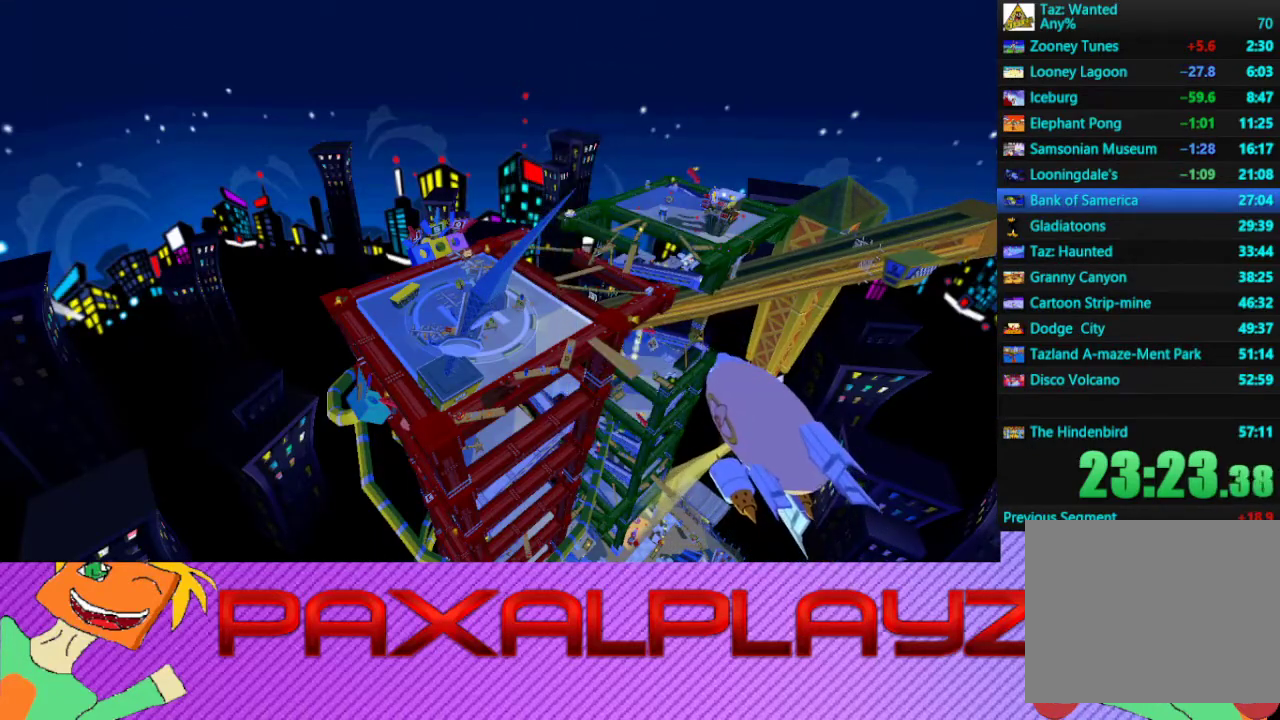
{"buttons": ["CROSS"], "left_stick": "center", "events": [[33, "CROSS", "up"], [133, "CROSS", "down"], [200, "CROSS", "up"], [267, "CROSS", "down"], [333, "CROSS", "up"], [433, "CROSS", "down"]]}
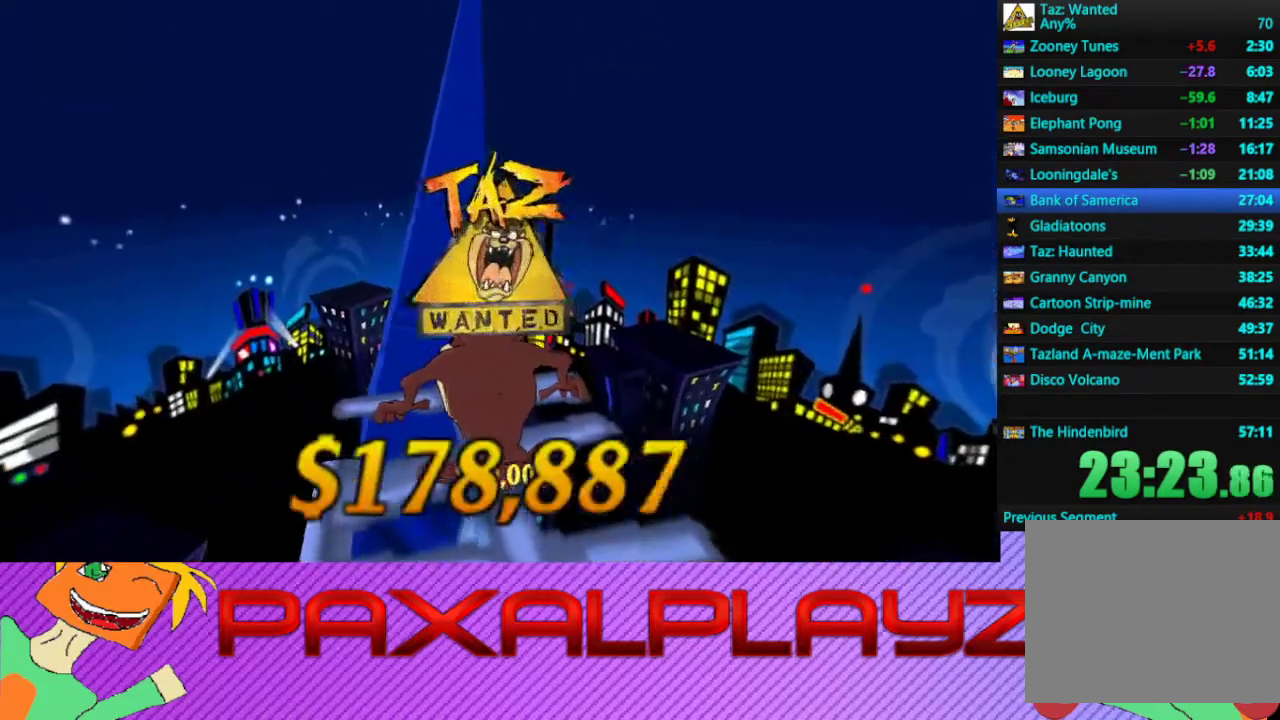
{"buttons": ["R2"], "left_stick": "center"}
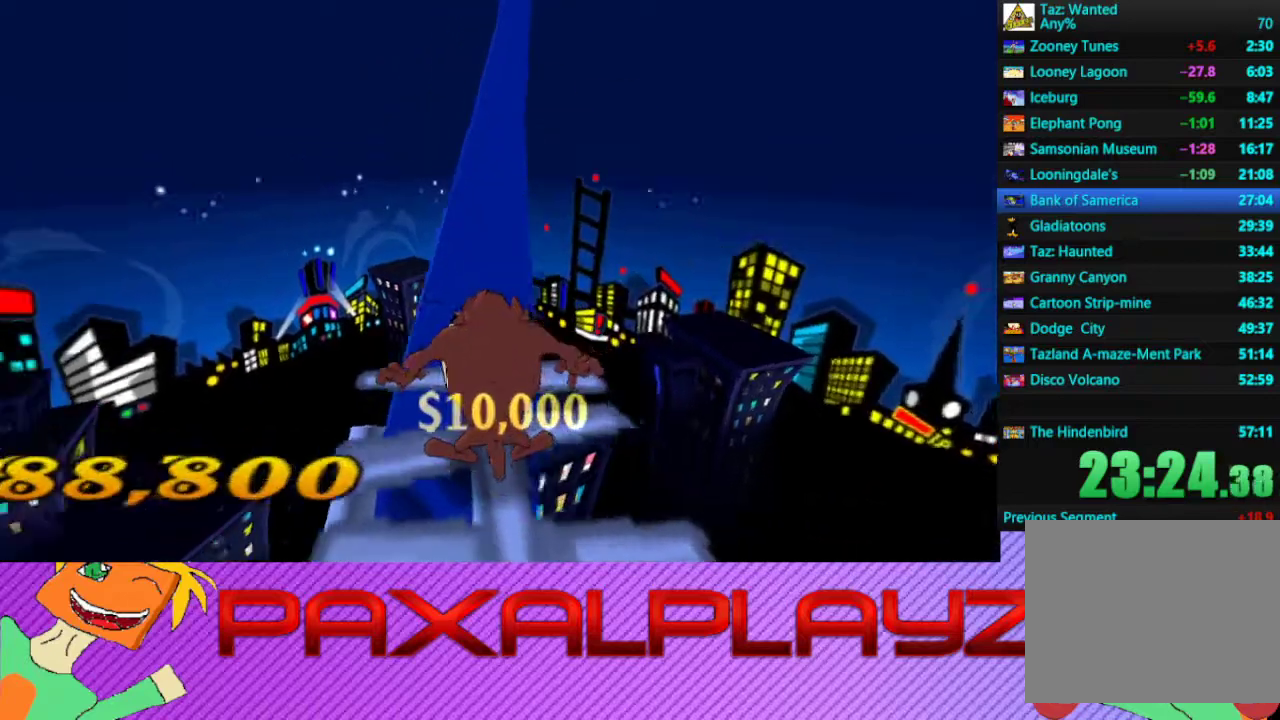
{"buttons": ["CIRCLE"], "left_stick": "center"}
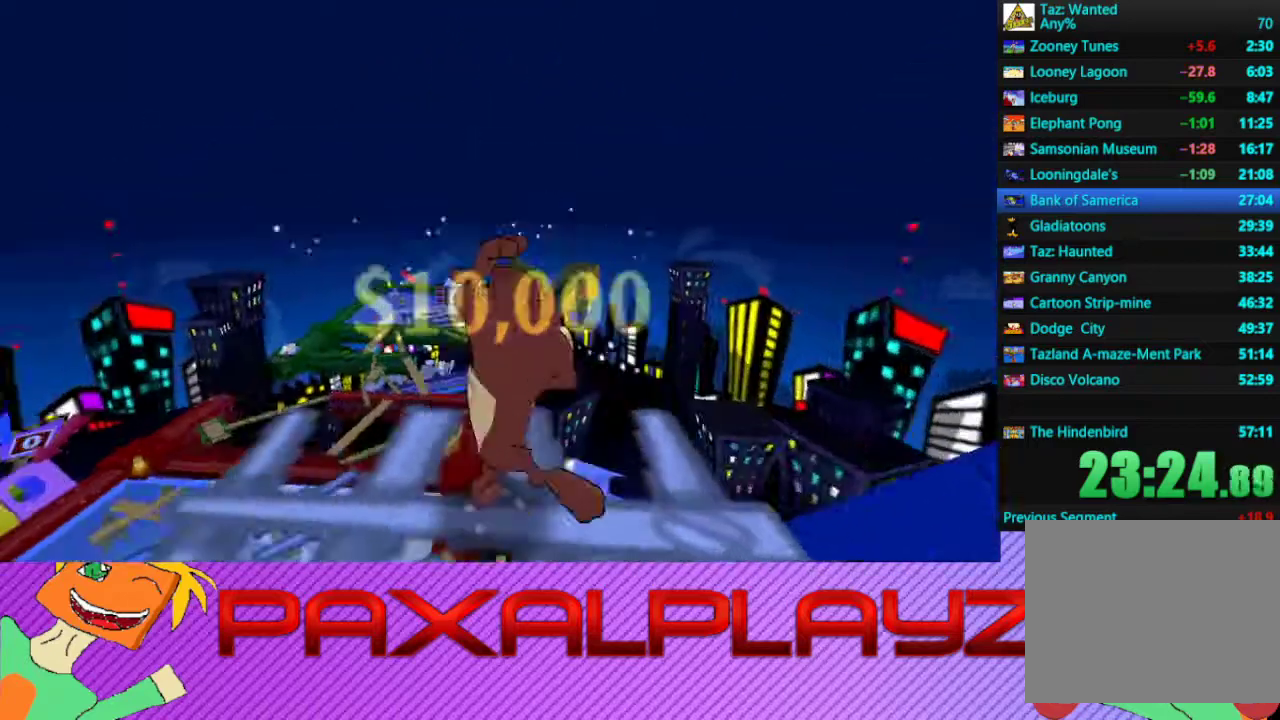
{"buttons": ["CIRCLE"], "left_stick": "center", "events": []}
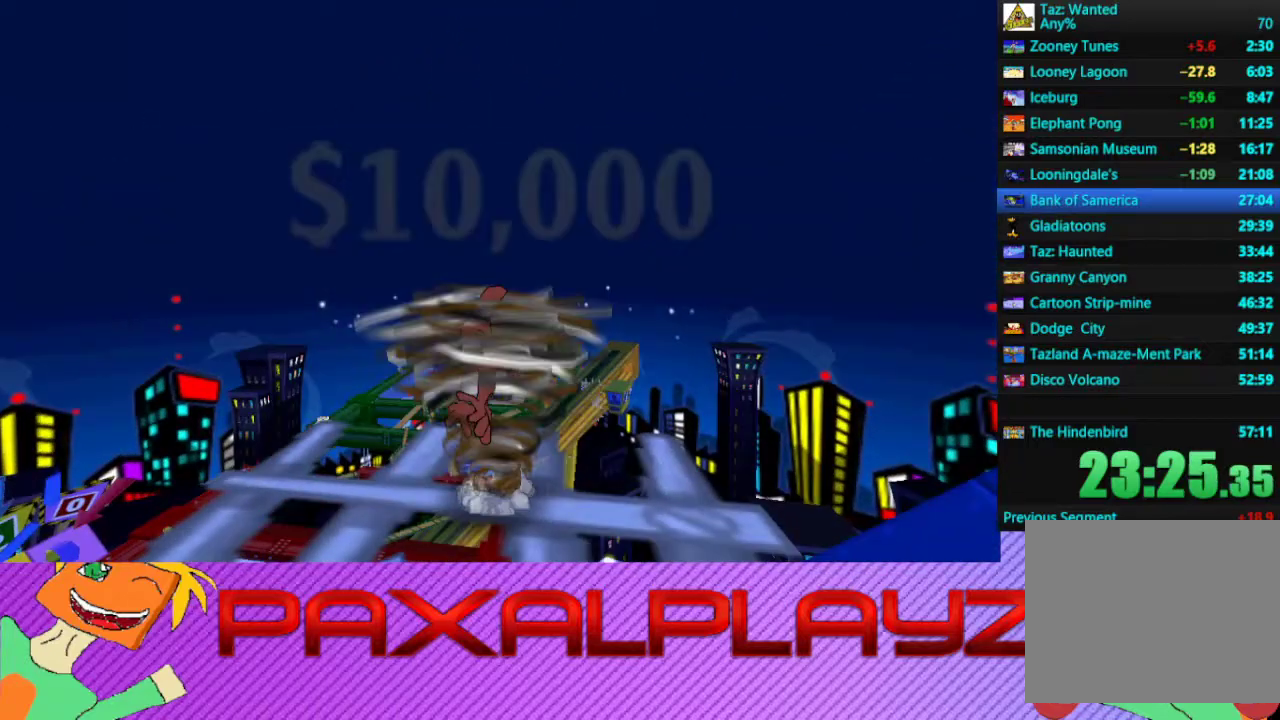
{"buttons": ["CIRCLE"], "left_stick": "center", "events": []}
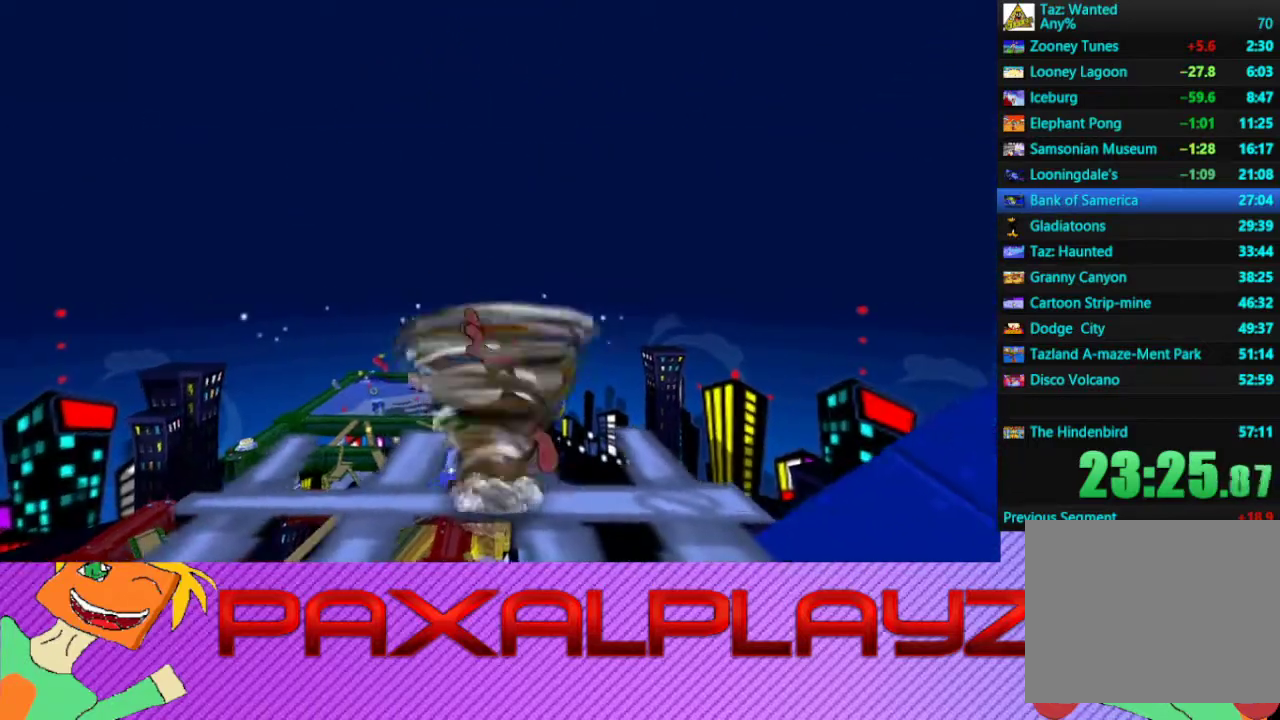
{"buttons": ["CIRCLE"], "left_stick": "center", "events": []}
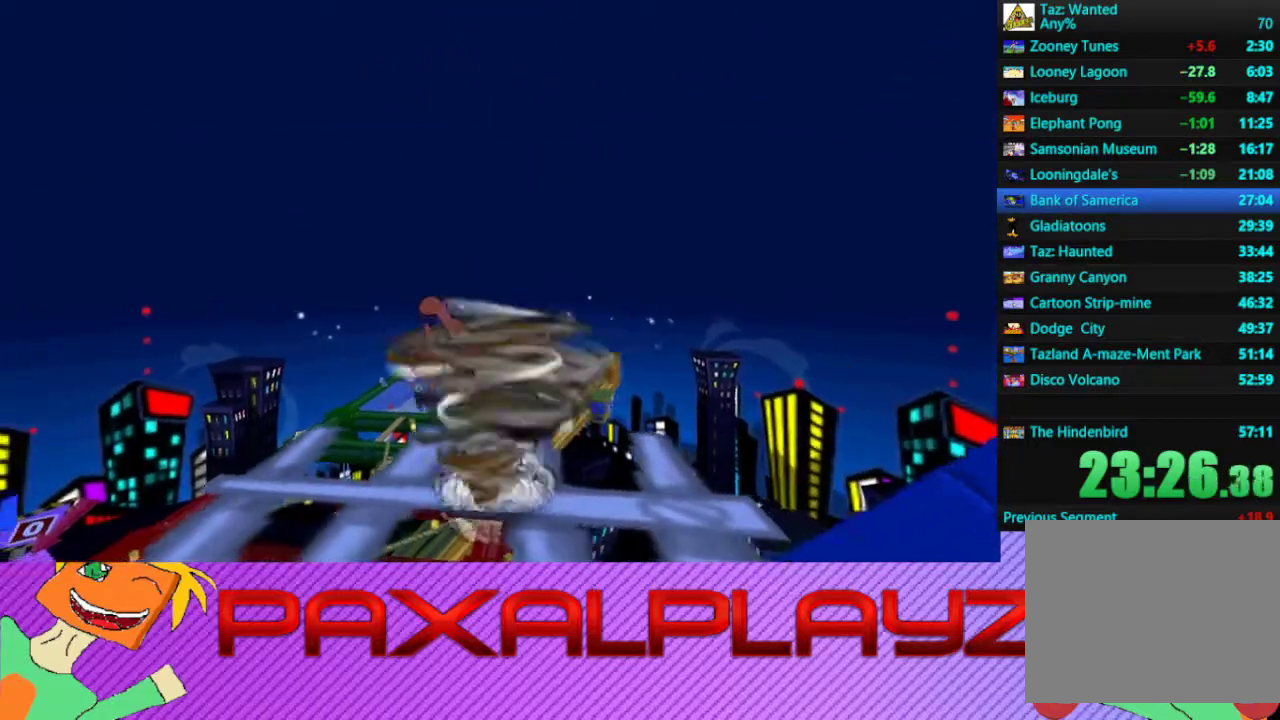
{"buttons": ["CIRCLE"], "left_stick": "center", "events": []}
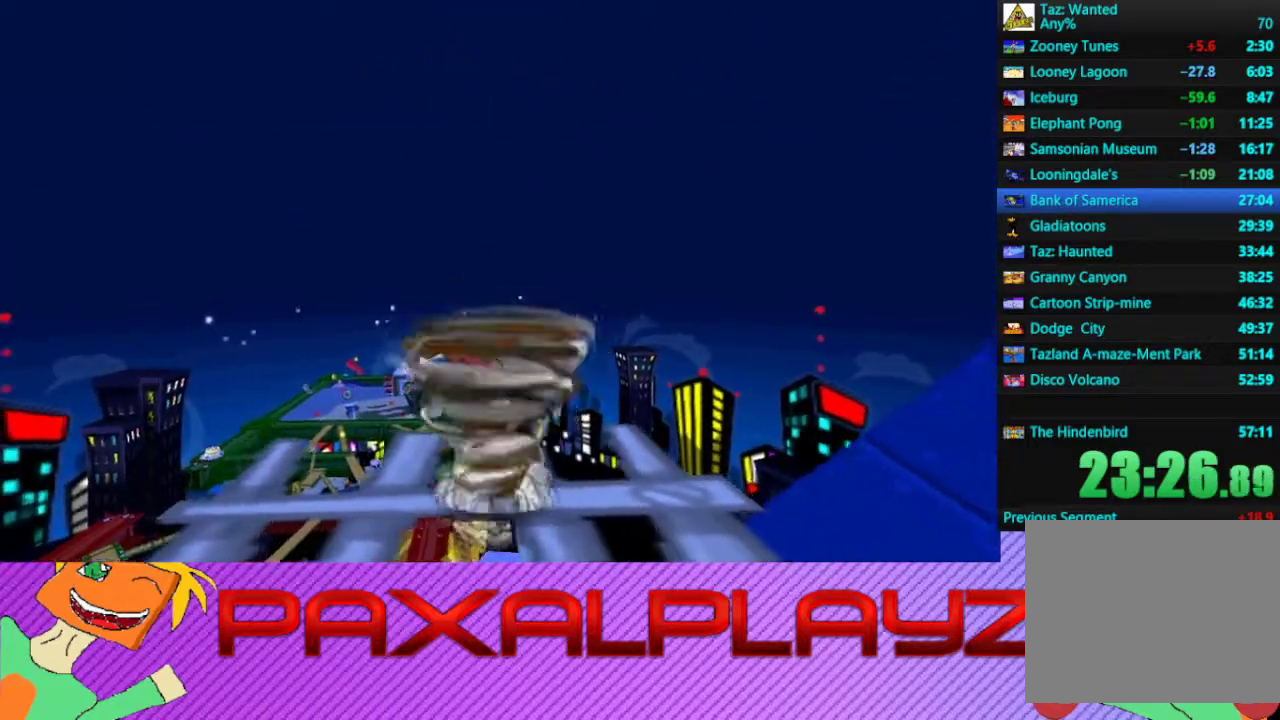
{"buttons": ["CIRCLE"], "left_stick": "center", "events": []}
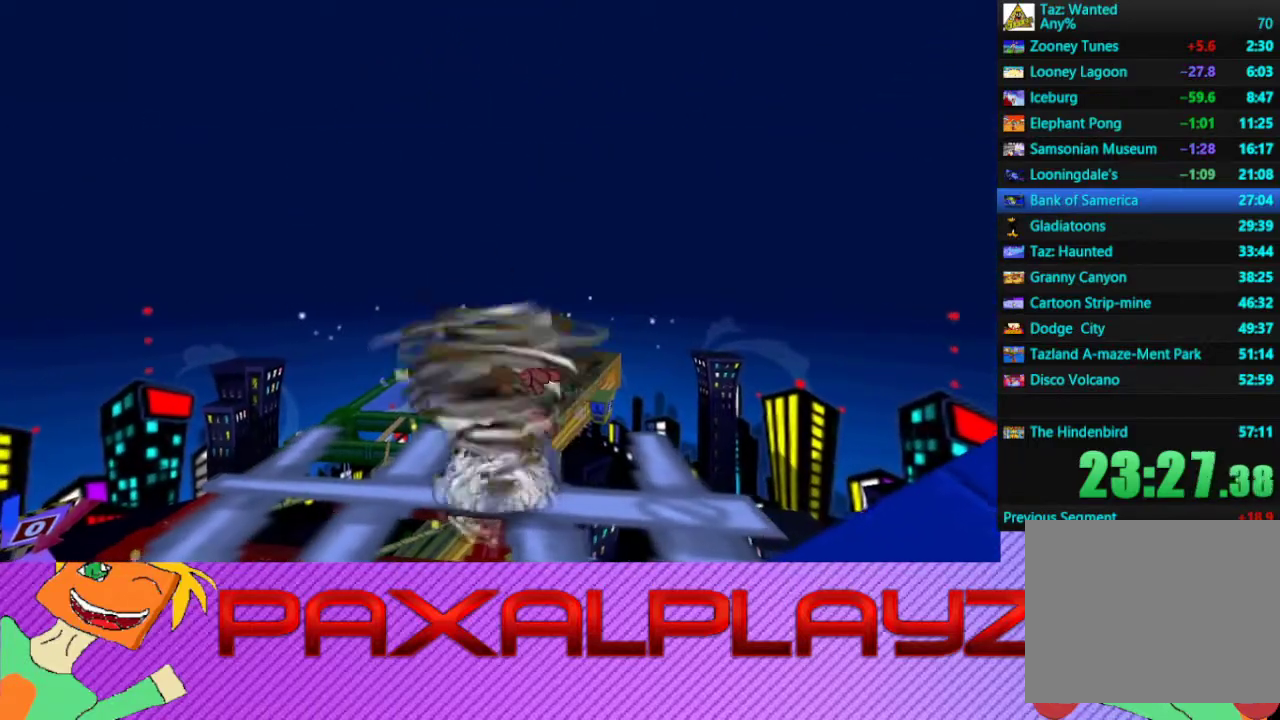
{"buttons": ["CIRCLE"], "left_stick": "up-right", "events": [[133, "left_stick", "up"], [200, "left_stick", "up-right"]]}
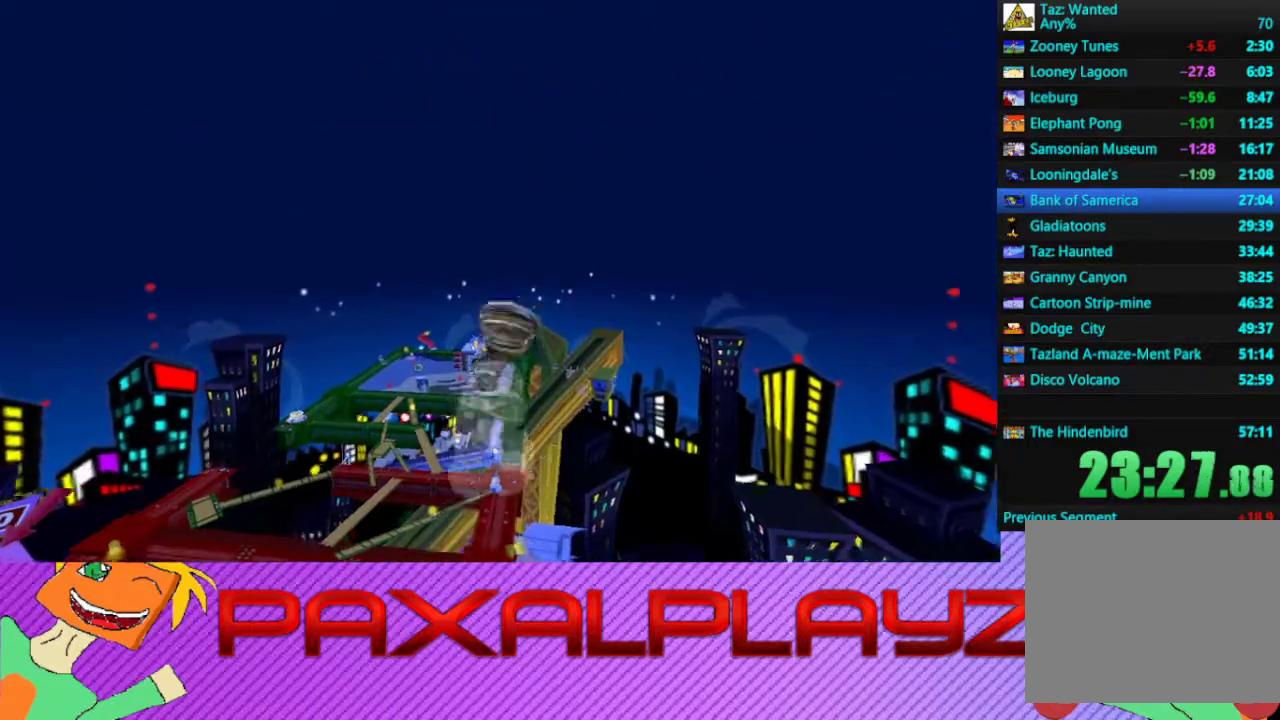
{"buttons": ["CIRCLE"], "left_stick": "up", "events": [[133, "left_stick", "up"]]}
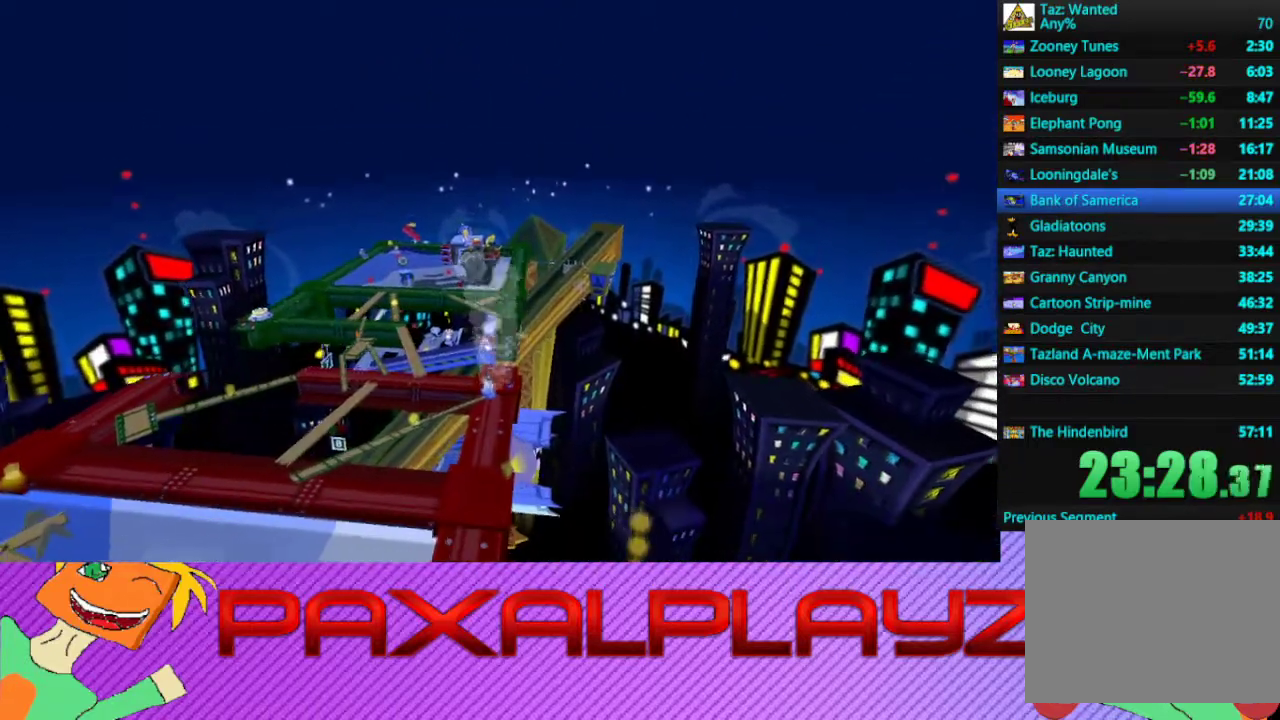
{"buttons": ["CIRCLE"], "left_stick": "up", "events": []}
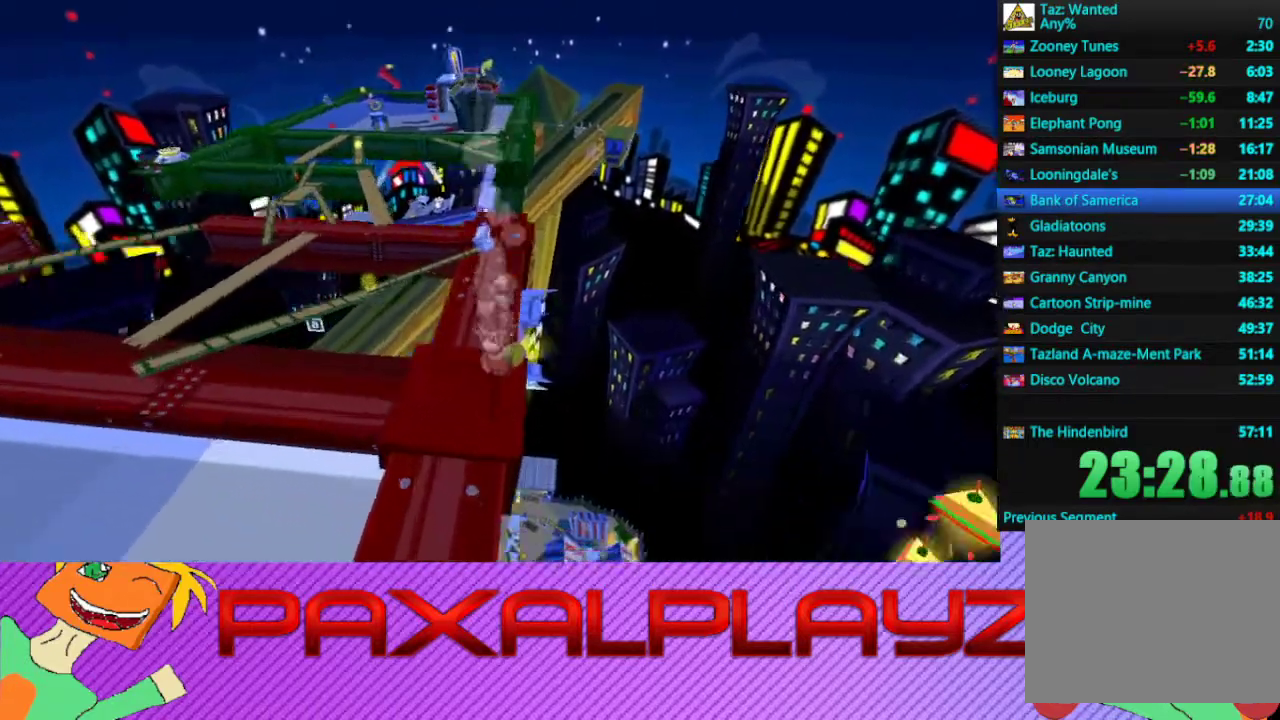
{"buttons": ["CIRCLE"], "left_stick": "up-right", "events": [[267, "left_stick", "up-right"]]}
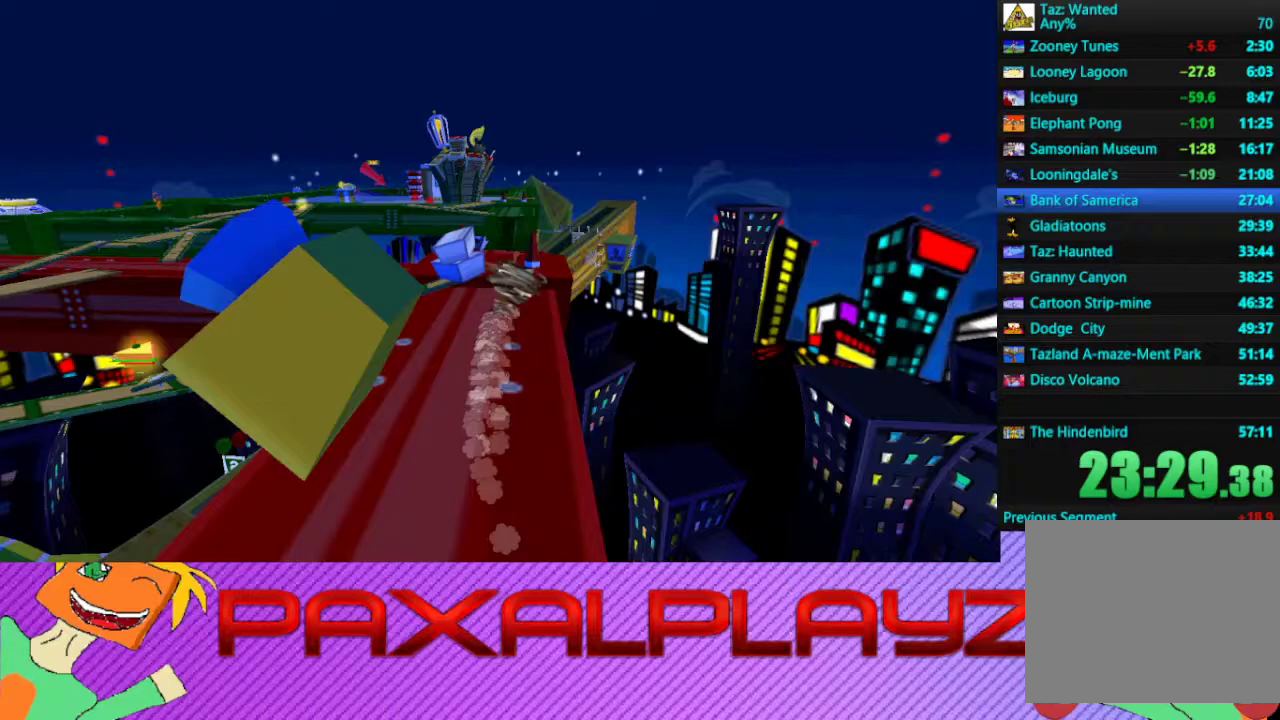
{"buttons": [], "left_stick": "up-left", "events": [[67, "left_stick", "up"], [133, "CROSS", "down"], [233, "CIRCLE", "up"], [267, "CROSS", "up"], [333, "left_stick", "up-left"]]}
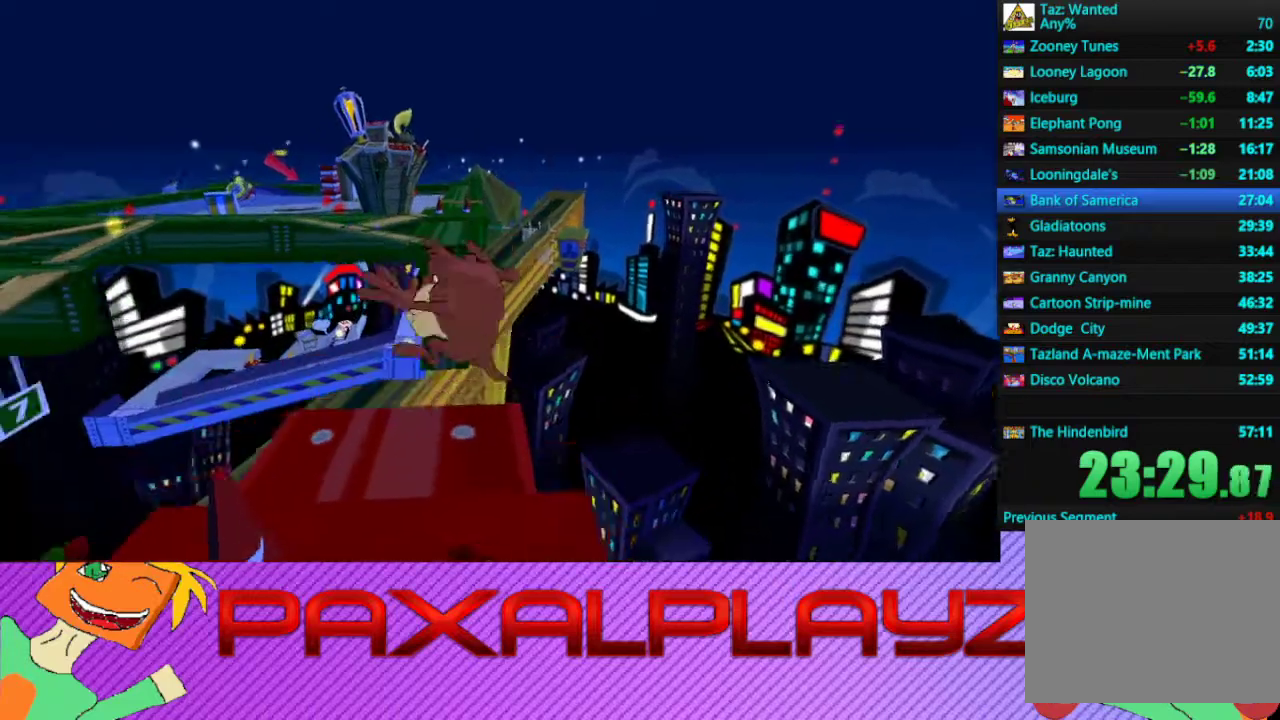
{"buttons": [], "left_stick": "up", "events": [[67, "left_stick", "center"], [233, "left_stick", "up"]]}
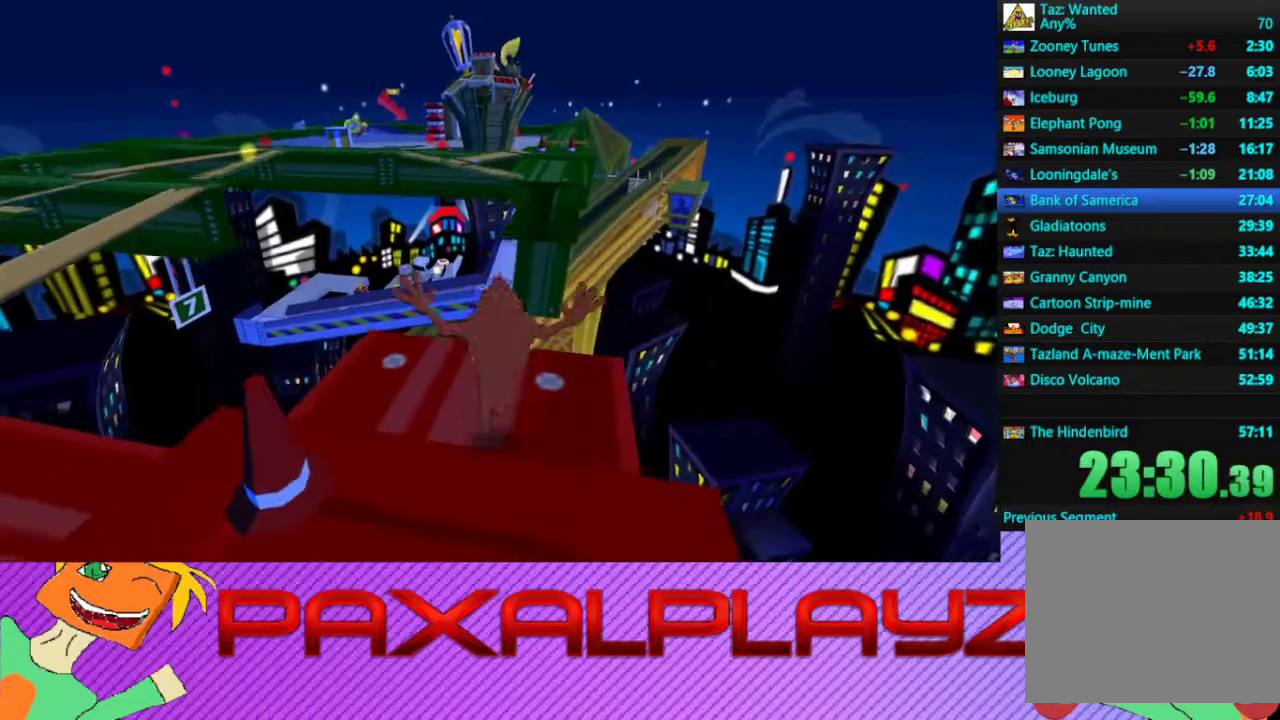
{"buttons": ["CIRCLE"], "left_stick": "center", "events": [[33, "left_stick", "center"], [133, "CIRCLE", "down"]]}
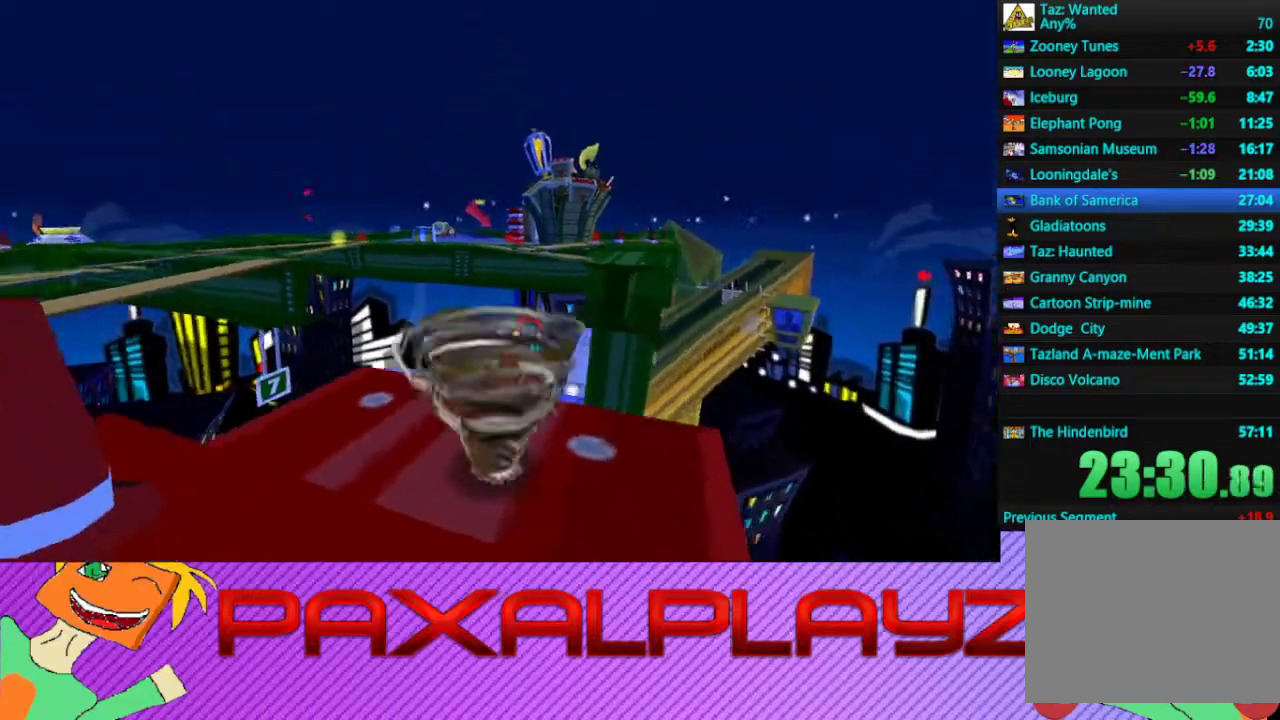
{"buttons": ["CIRCLE"], "left_stick": "center", "events": []}